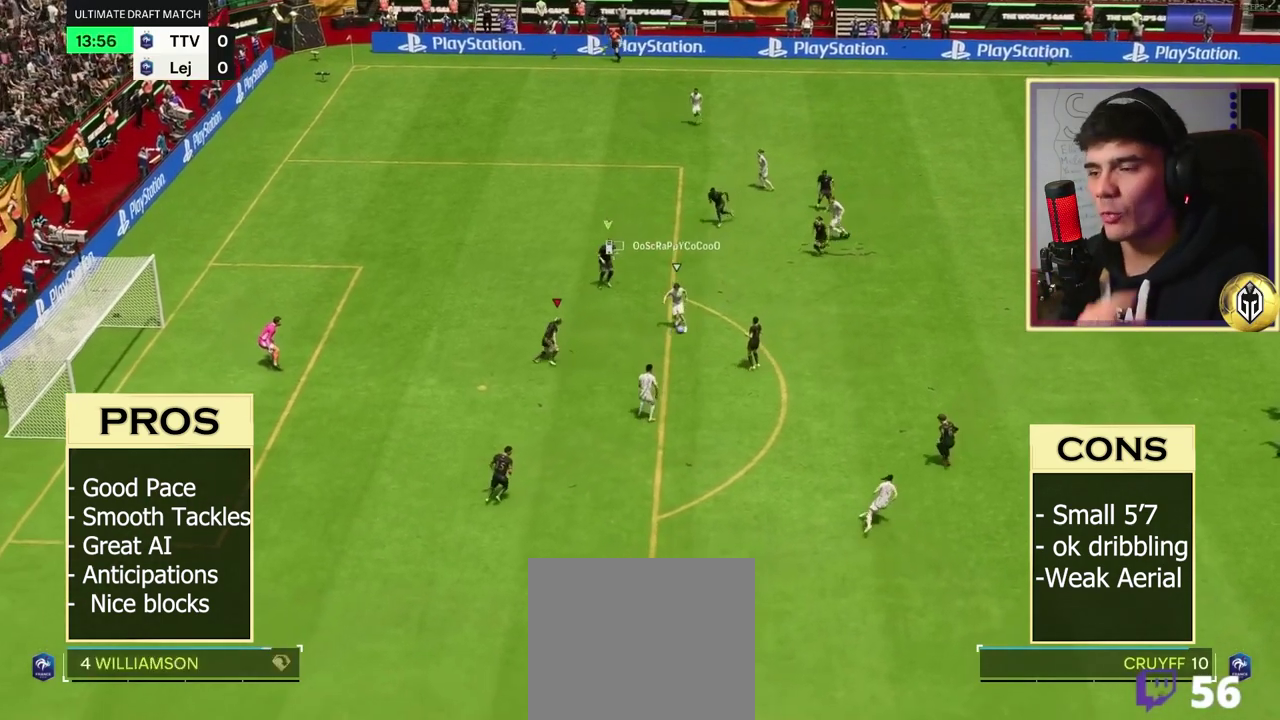
Gameplay with a controller (Xbox layout); each line is a JSON object with the inputs held at the frame after it (dt_ms = milliseconds from this image to that frame). "events" lists button and stick changes between this image and that frame as [ms after this image, input, new state], when the widget could be followed in between. Not read: L3.
{"dt_ms": 500, "buttons": ["L2", "R1", "R2"], "left_stick": "down-left", "right_stick": "center"}
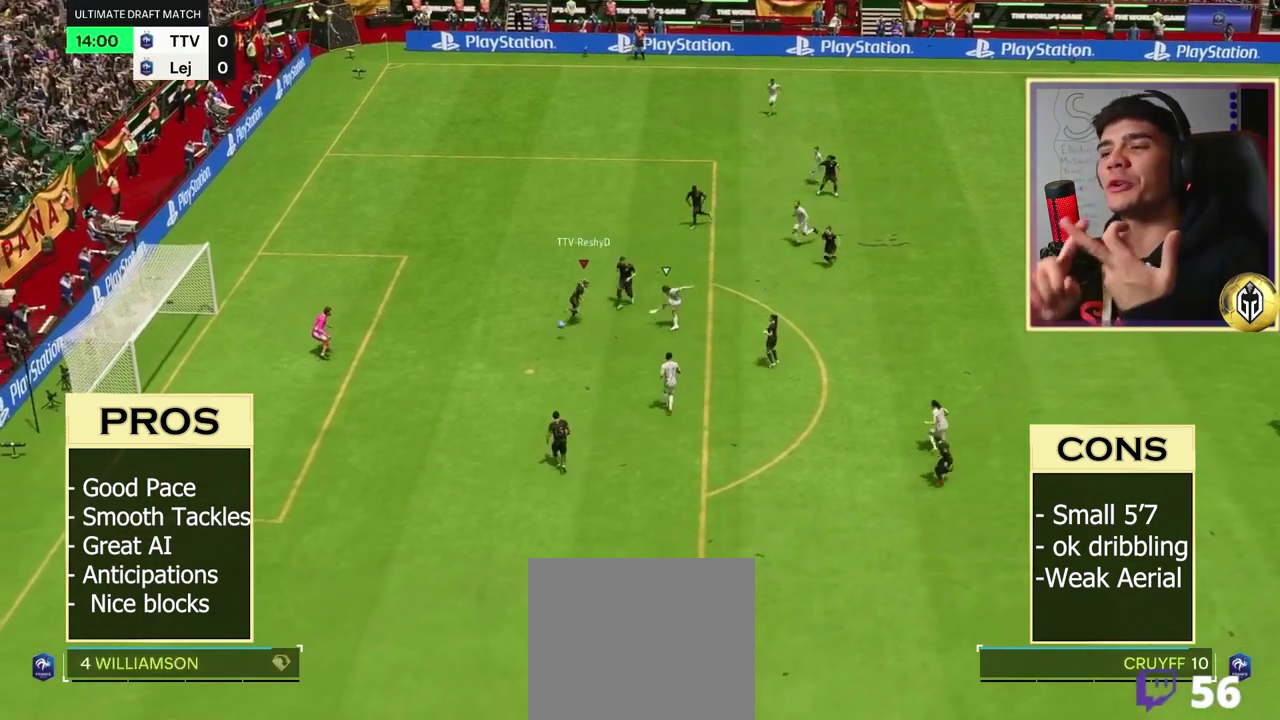
{"dt_ms": 400, "buttons": ["R2"], "left_stick": "down", "right_stick": "center", "events": [[133, "L2", "up"], [217, "L1", "down"], [250, "left_stick", "down"], [283, "R1", "up"], [333, "L1", "up"]]}
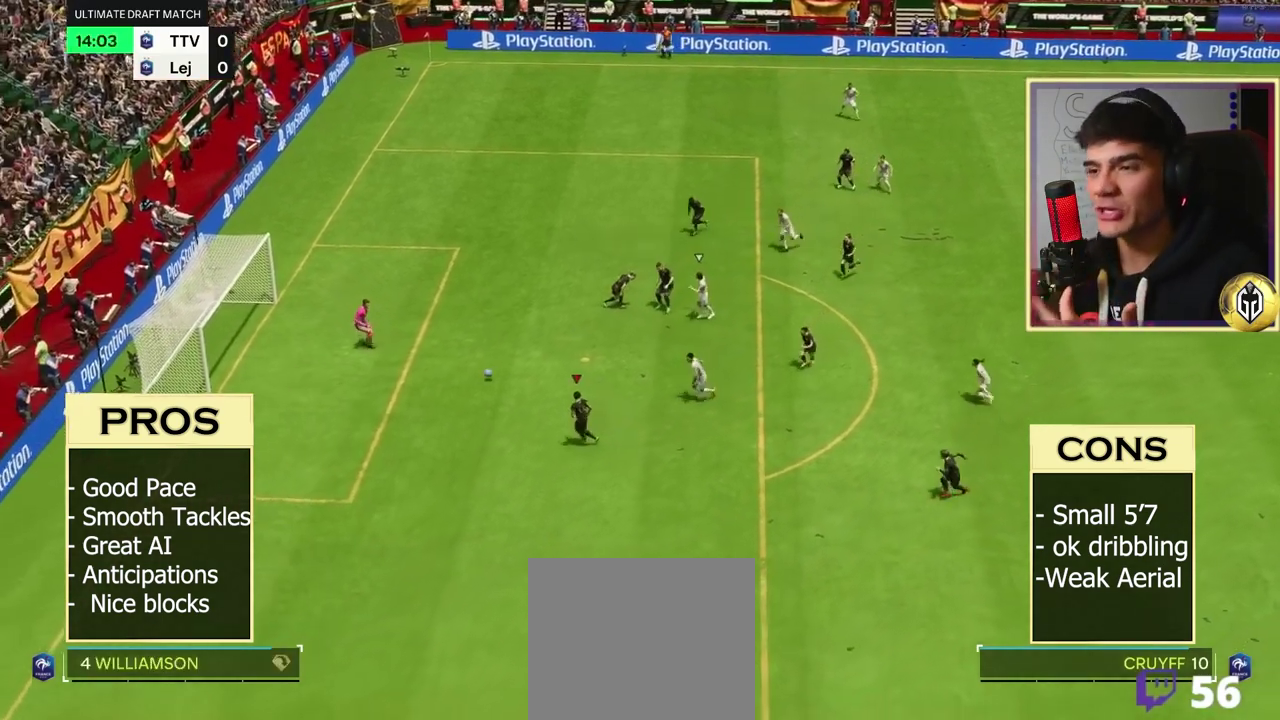
{"dt_ms": 600, "buttons": ["R2"], "left_stick": "down-left", "right_stick": "center", "events": [[183, "left_stick", "down-left"]]}
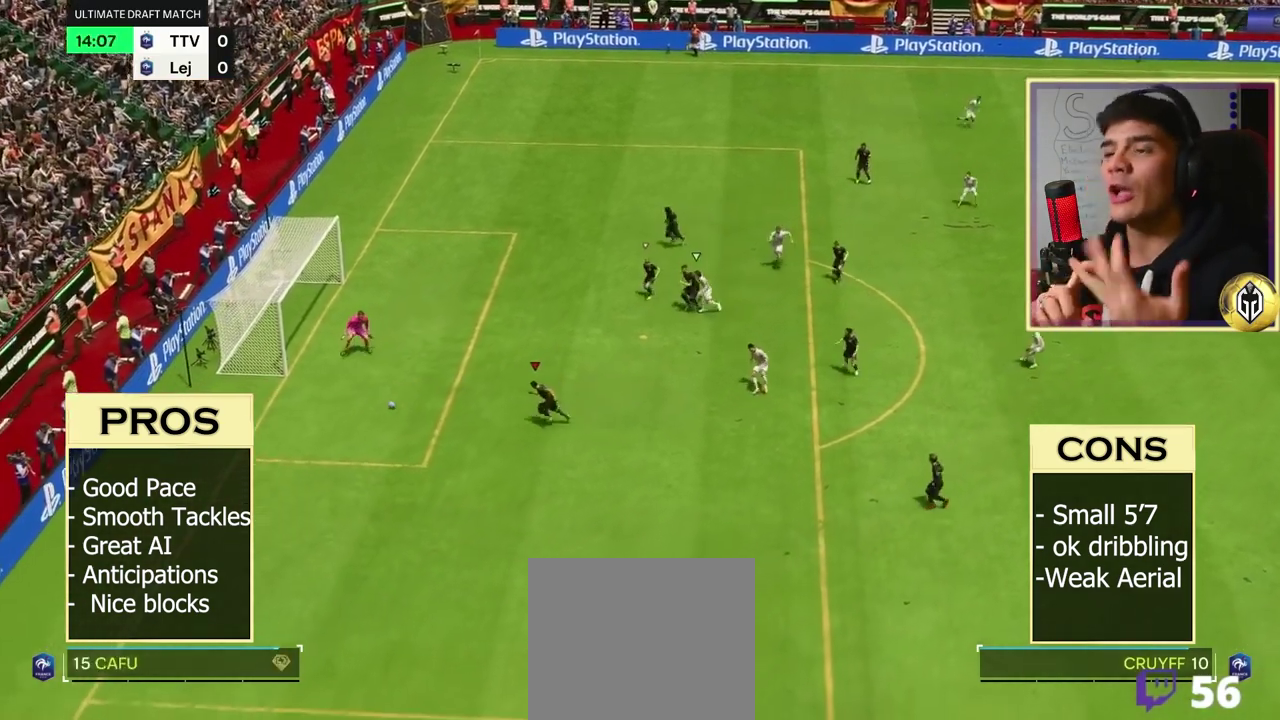
{"dt_ms": 600, "buttons": ["R2"], "left_stick": "down", "right_stick": "center", "events": [[583, "left_stick", "down"]]}
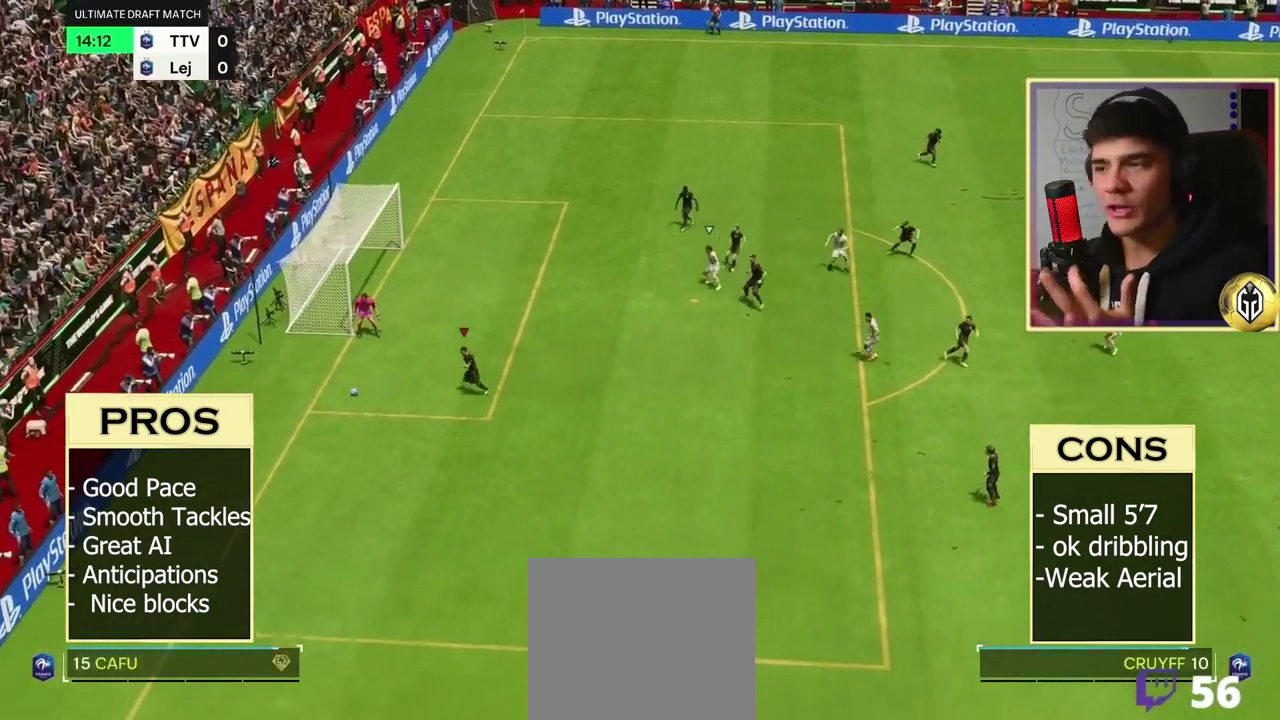
{"dt_ms": 500, "buttons": ["R2"], "left_stick": "down", "right_stick": "center", "events": [[17, "A", "down"], [33, "R2", "up"], [200, "A", "up"], [333, "R2", "down"]]}
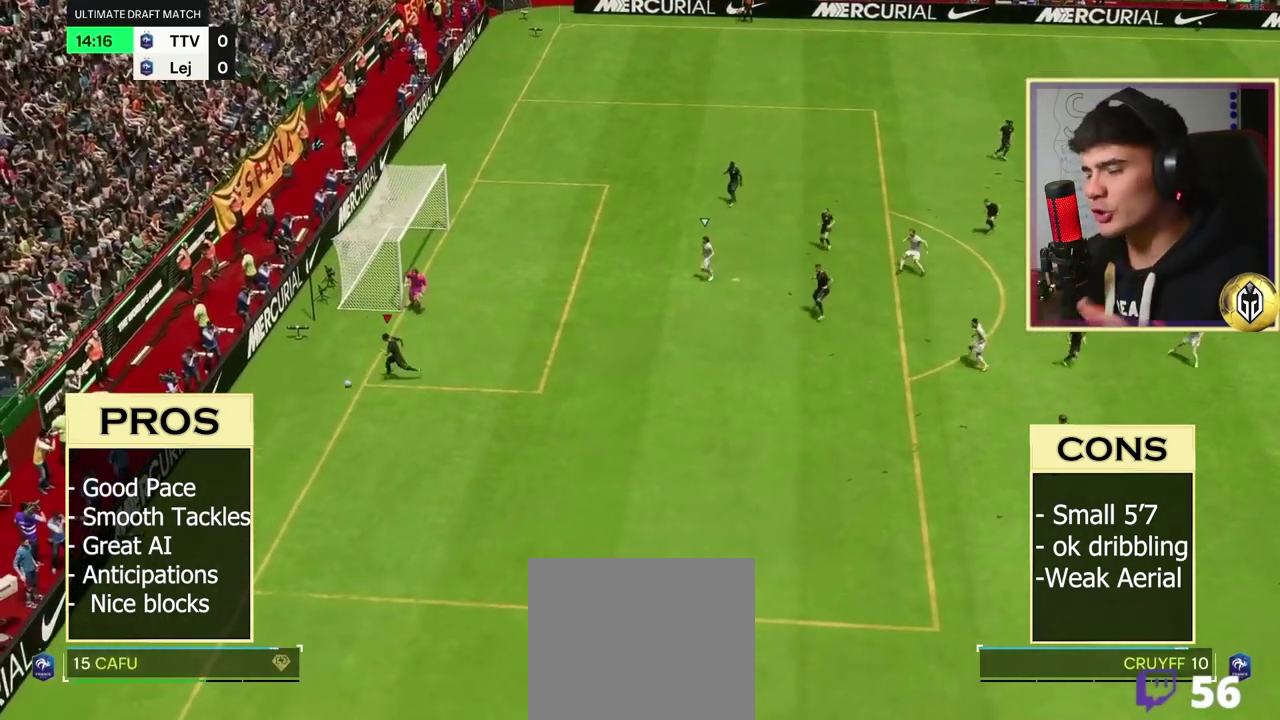
{"dt_ms": 700, "buttons": ["L2", "R1", "R2"], "left_stick": "down", "right_stick": "center", "events": [[333, "R2", "up"], [417, "A", "down"], [417, "B", "down"], [483, "left_stick", "left"], [500, "B", "up"], [533, "A", "up"], [533, "L2", "down"], [533, "R1", "down"], [533, "R2", "down"], [567, "left_stick", "center"], [633, "left_stick", "down"]]}
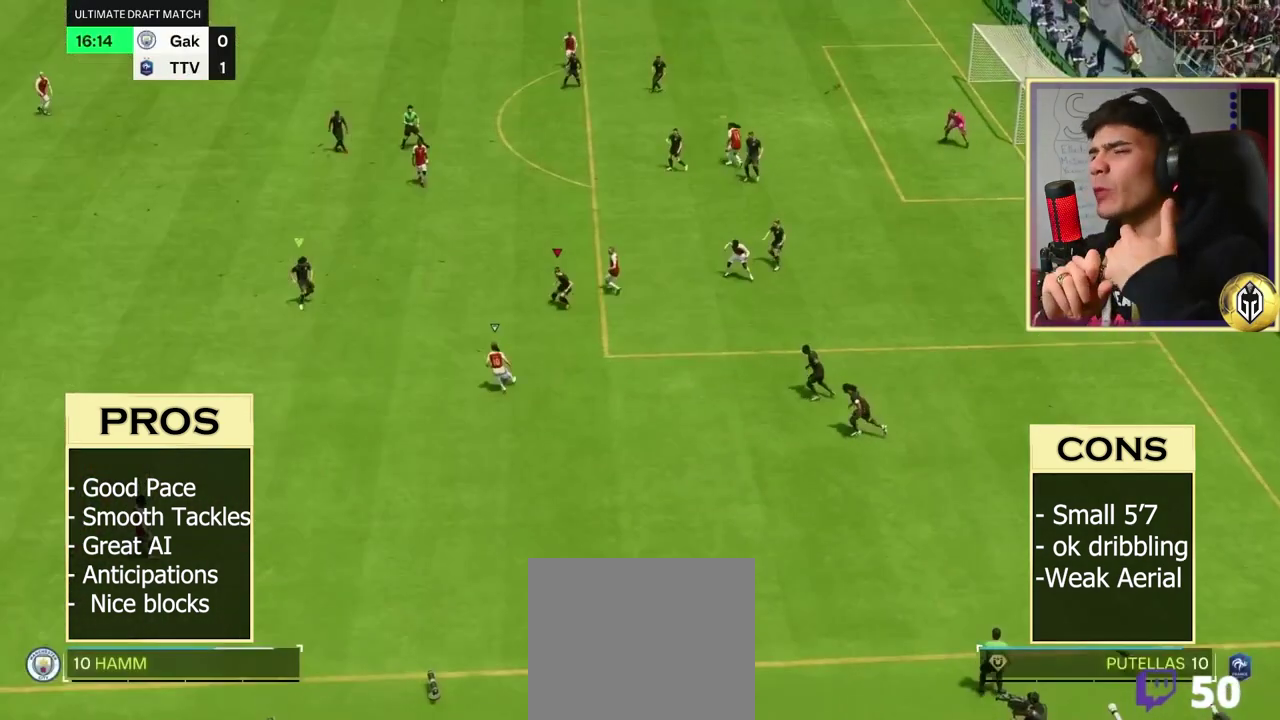
{"dt_ms": 500, "buttons": ["L2", "R1", "R2"], "left_stick": "up-left", "right_stick": "center", "events": [[167, "left_stick", "left"], [417, "left_stick", "up-left"]]}
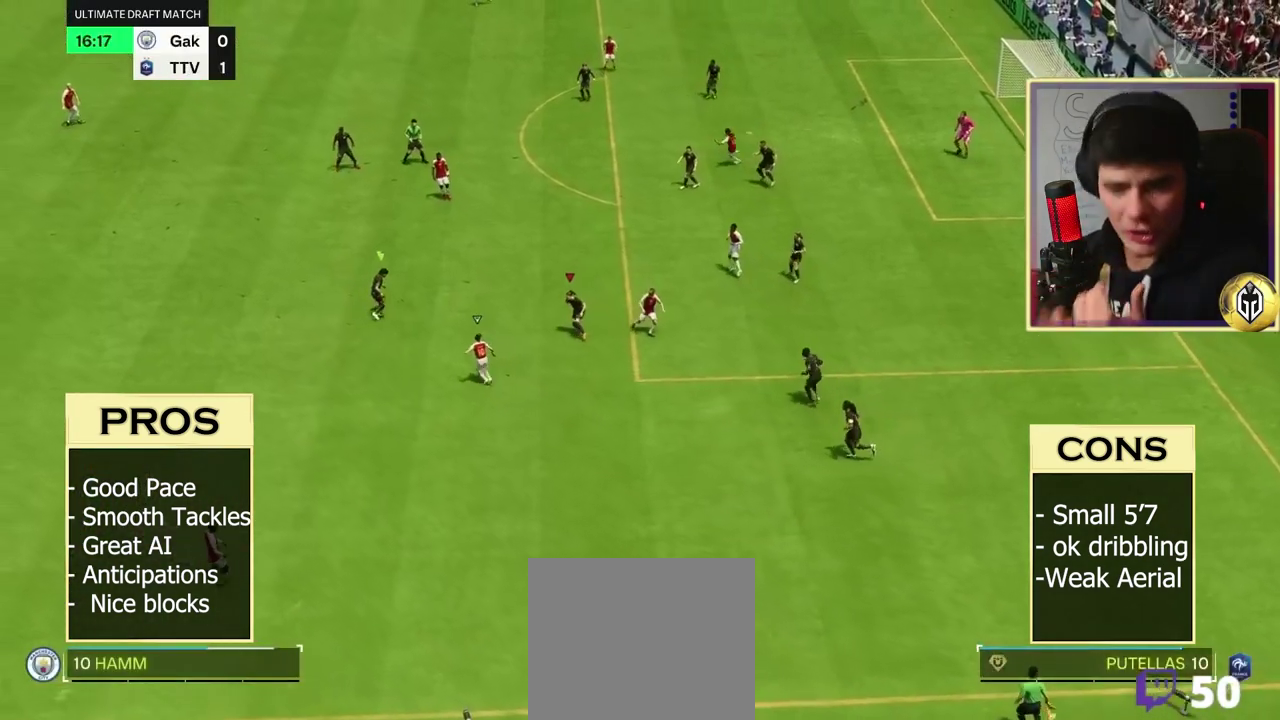
{"dt_ms": 300, "buttons": ["L2", "R1", "R2"], "left_stick": "center", "right_stick": "center", "events": [[300, "left_stick", "center"]]}
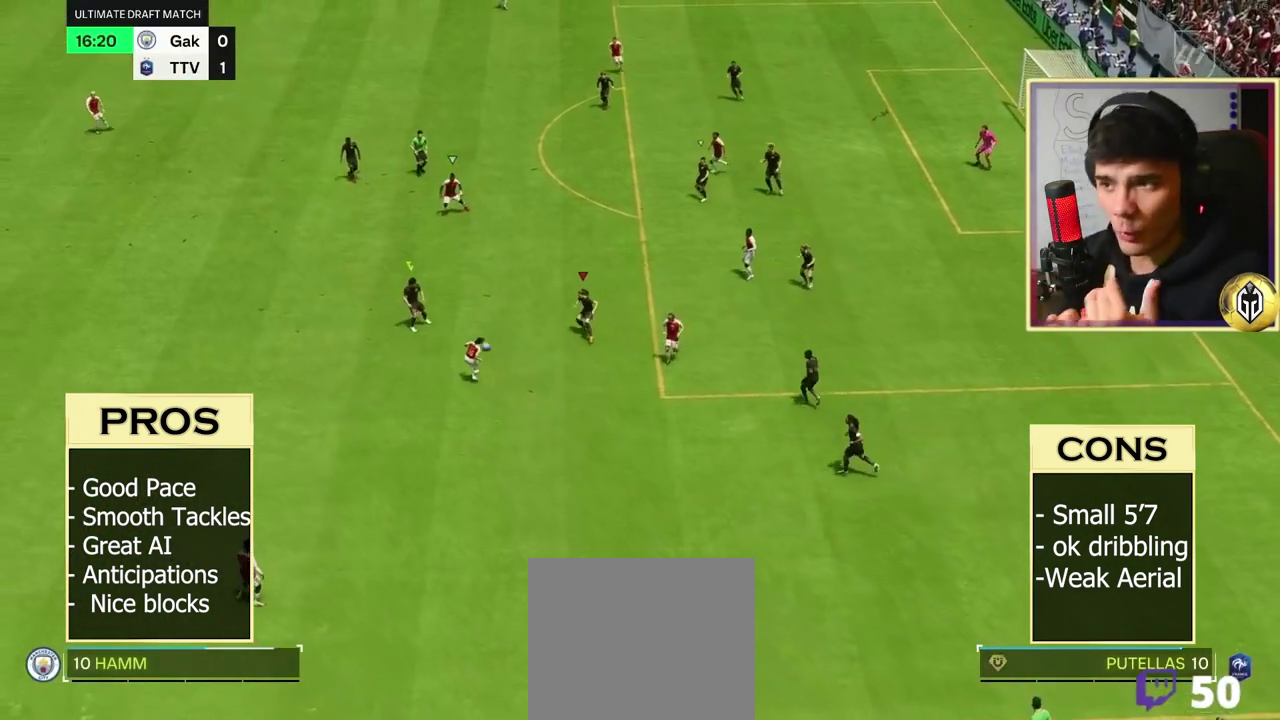
{"dt_ms": 300, "buttons": ["L1", "R1", "R2"], "left_stick": "up-left", "right_stick": "center", "events": [[67, "left_stick", "down"], [233, "left_stick", "up-left"], [283, "L1", "down"], [283, "L2", "up"]]}
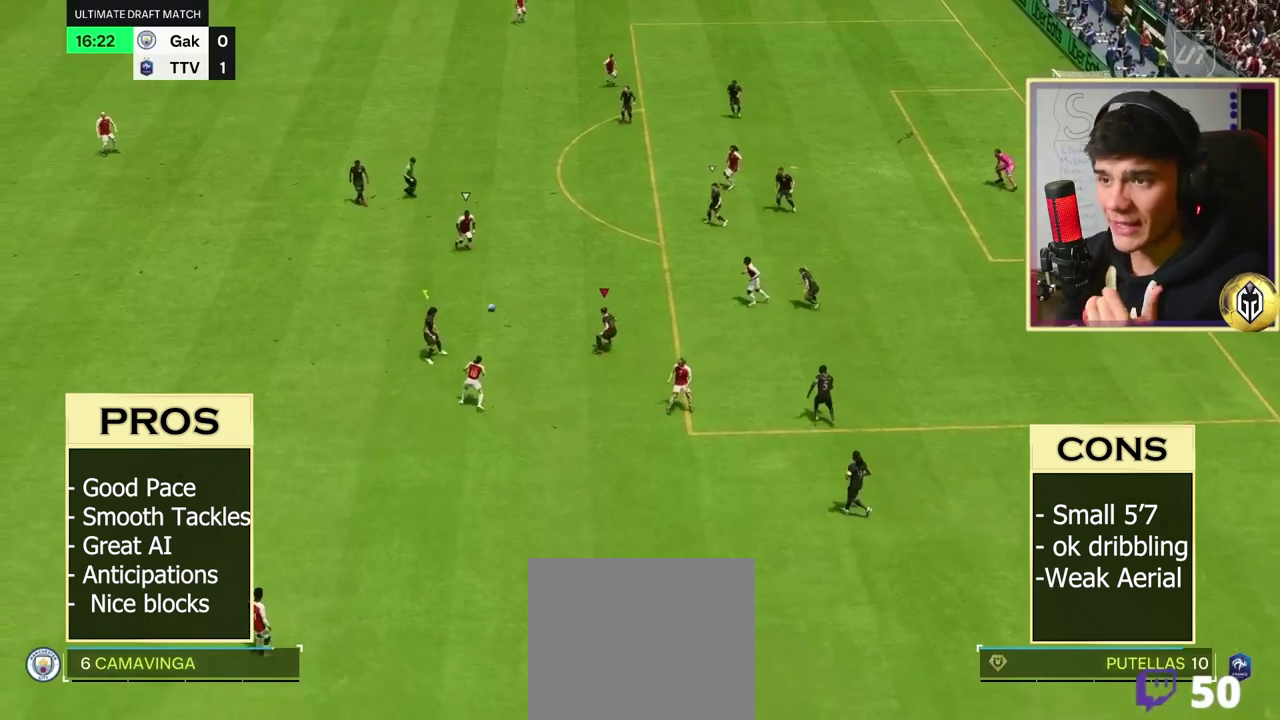
{"dt_ms": 700, "buttons": ["L2"], "left_stick": "left", "right_stick": "center", "events": [[117, "L1", "up"], [117, "R1", "up"], [183, "left_stick", "left"], [600, "L2", "down"], [600, "R2", "up"]]}
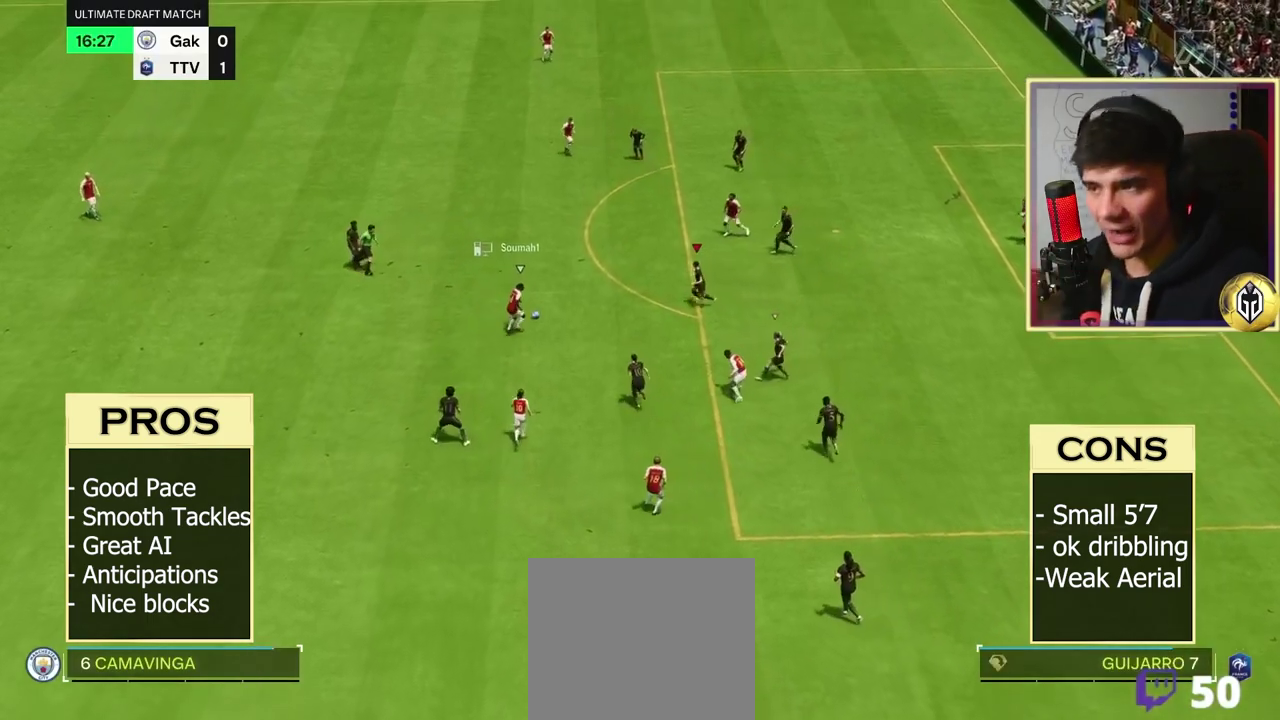
{"dt_ms": 300, "buttons": ["L2", "R1", "R2"], "left_stick": "center", "right_stick": "center", "events": [[33, "R2", "down"], [133, "left_stick", "up-left"], [233, "R1", "down"], [250, "left_stick", "center"]]}
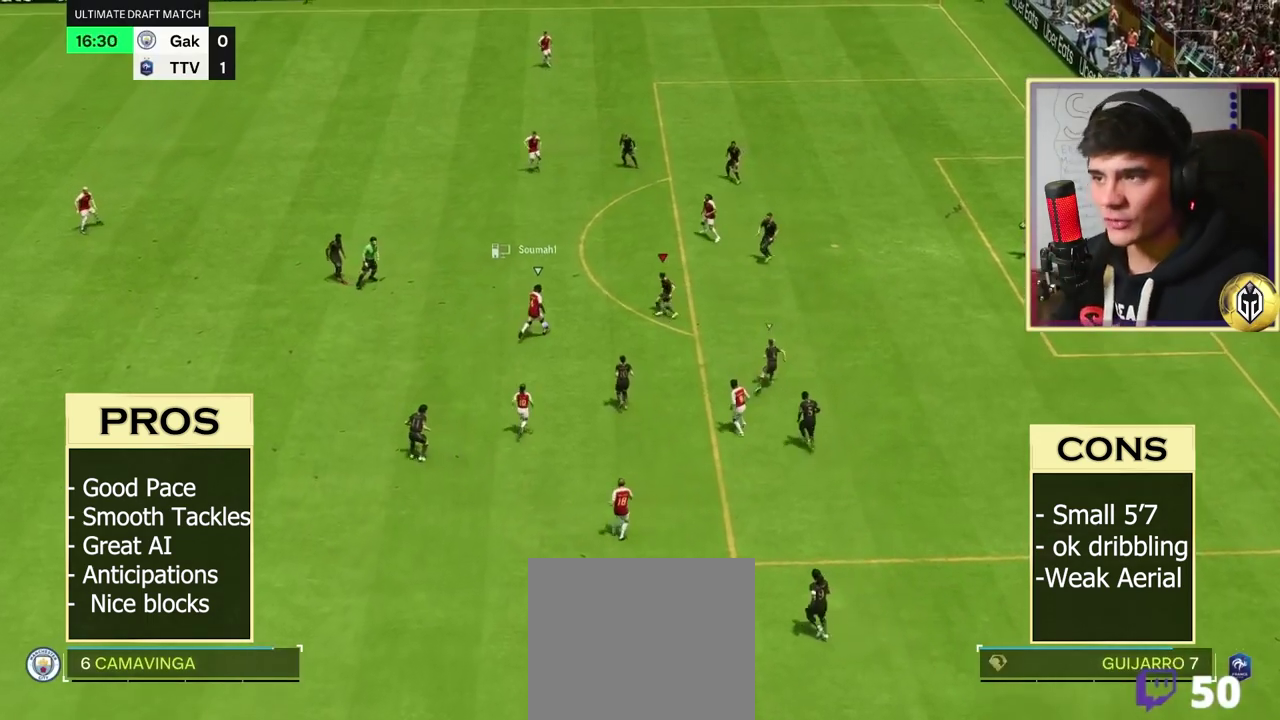
{"dt_ms": 600, "buttons": ["R1", "R2"], "left_stick": "up-left", "right_stick": "center", "events": [[17, "left_stick", "up-left"], [67, "left_stick", "left"], [233, "left_stick", "down"], [367, "left_stick", "up"], [450, "L2", "up"], [450, "left_stick", "up-left"], [483, "L1", "down"], [600, "L1", "up"]]}
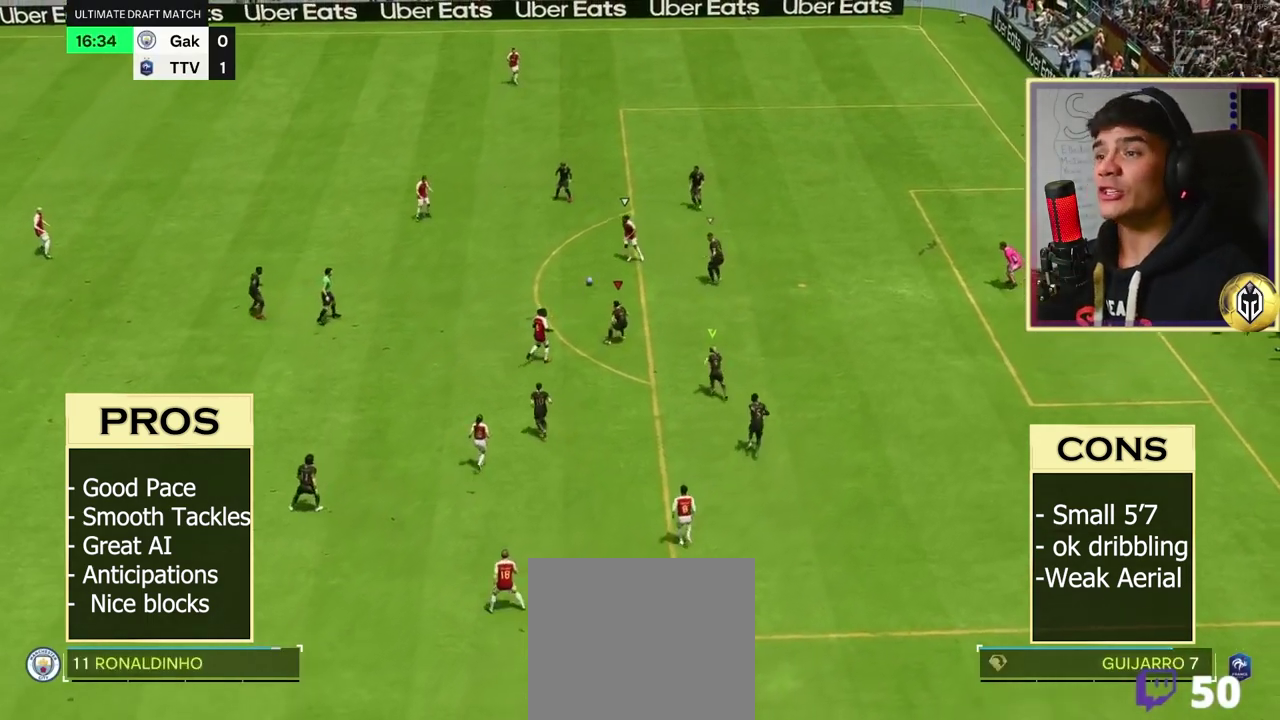
{"dt_ms": 500, "buttons": ["L2"], "left_stick": "up", "right_stick": "center", "events": [[67, "R1", "up"], [167, "R2", "up"], [183, "L2", "down"], [200, "left_stick", "left"], [317, "left_stick", "up-left"], [433, "left_stick", "up"]]}
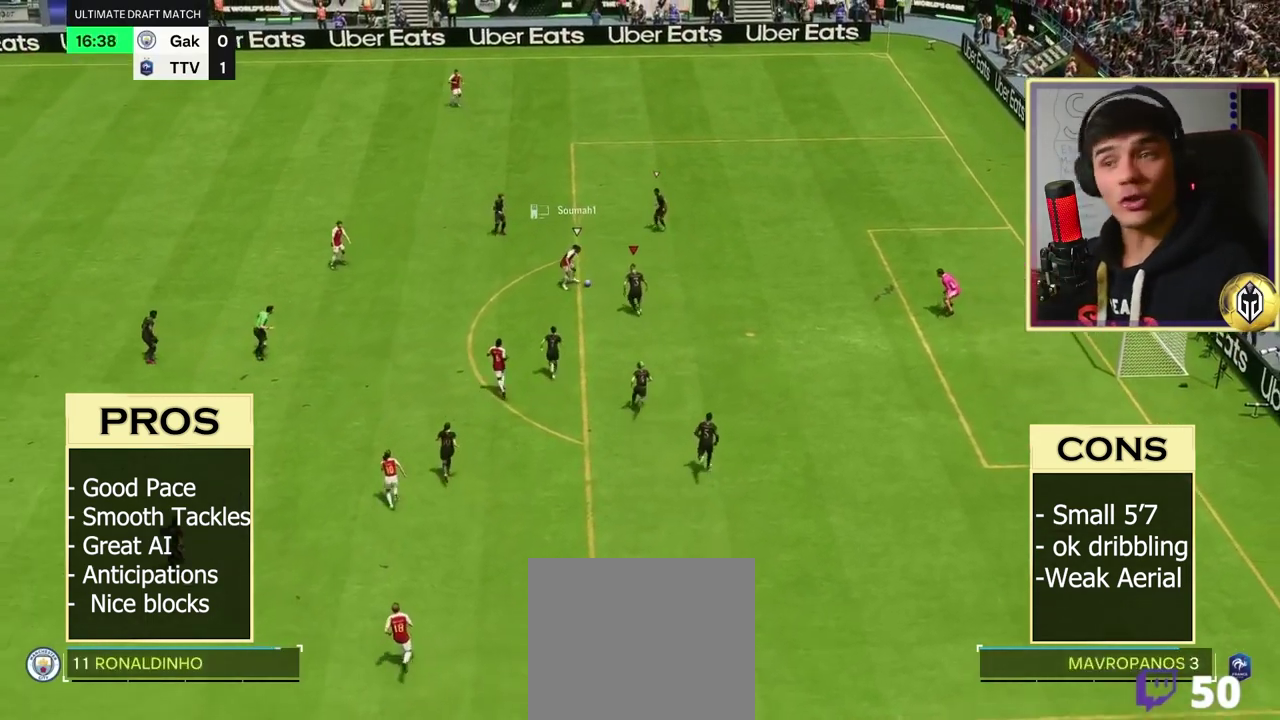
{"dt_ms": 400, "buttons": ["R1", "R2"], "left_stick": "up", "right_stick": "center", "events": [[17, "R2", "down"], [117, "R1", "down"], [250, "L2", "up"]]}
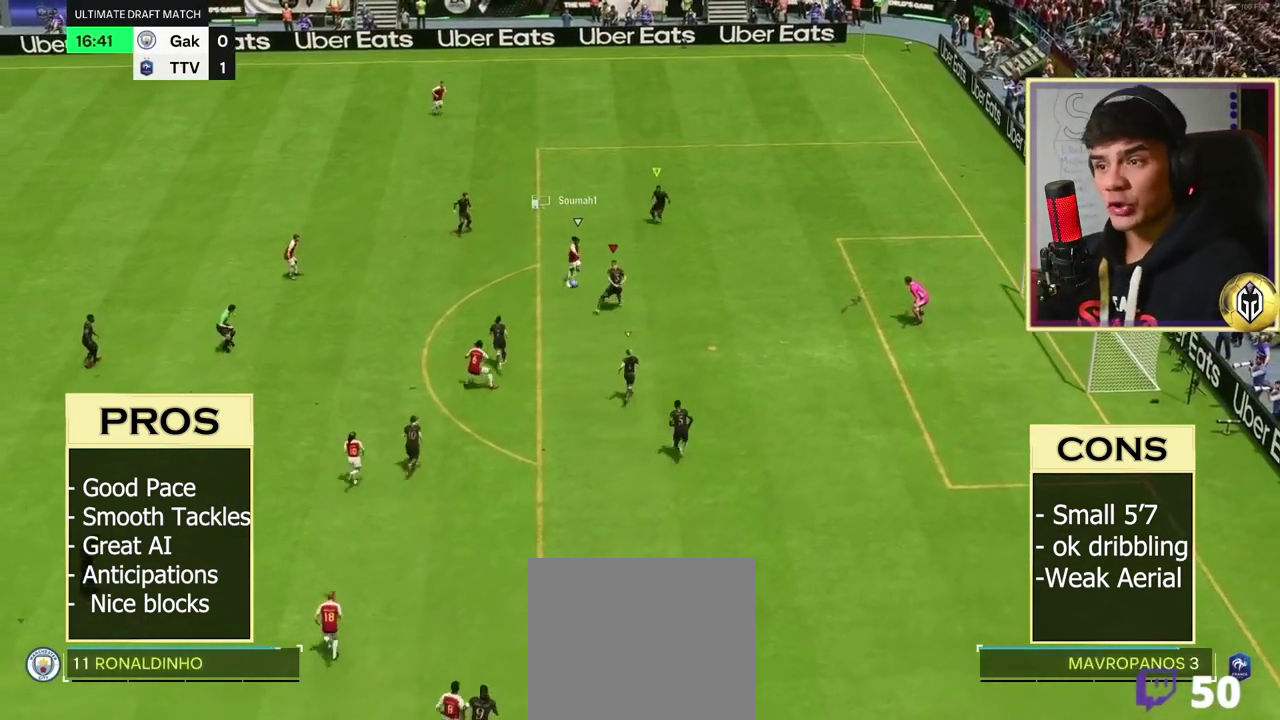
{"dt_ms": 400, "buttons": ["L2", "R1", "R2"], "left_stick": "up-left", "right_stick": "center", "events": [[83, "R1", "up"], [183, "L2", "down"], [183, "R1", "down"], [267, "left_stick", "center"], [367, "left_stick", "up-left"]]}
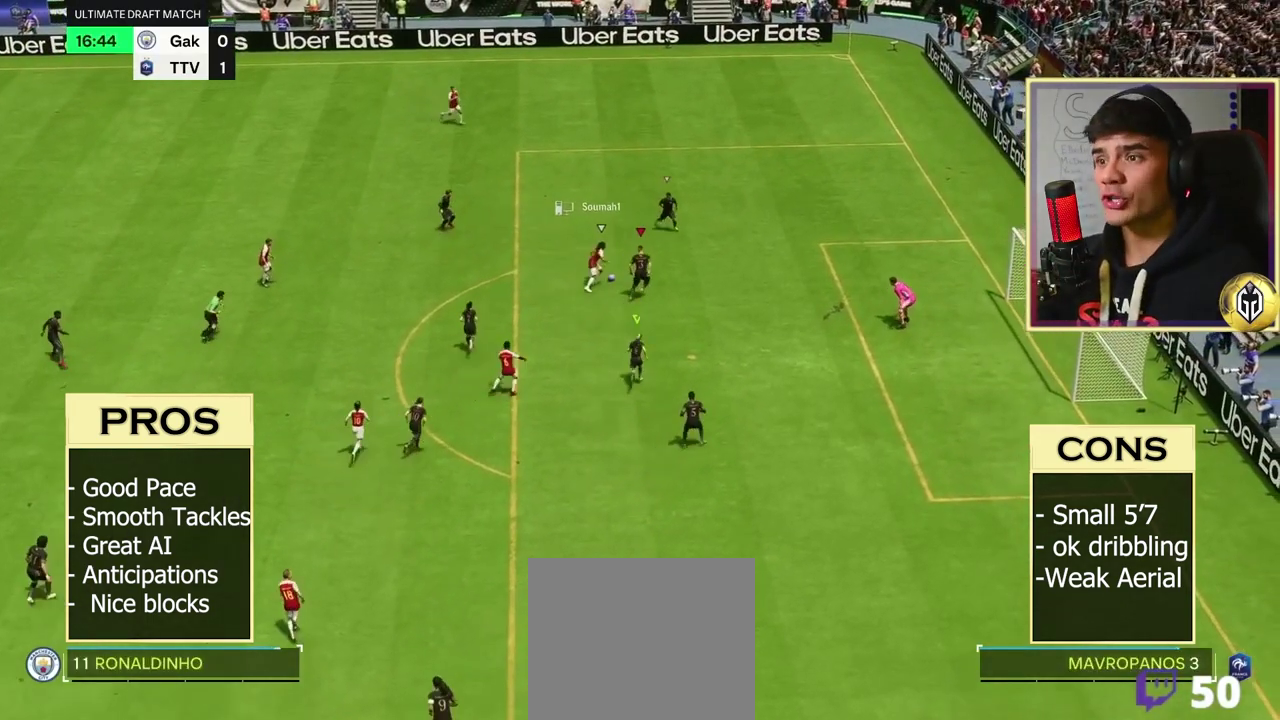
{"dt_ms": 300, "buttons": ["B", "L2", "R2"], "left_stick": "up-left", "right_stick": "center", "events": [[133, "left_stick", "left"], [183, "B", "down"], [233, "left_stick", "up-left"], [250, "R1", "up"]]}